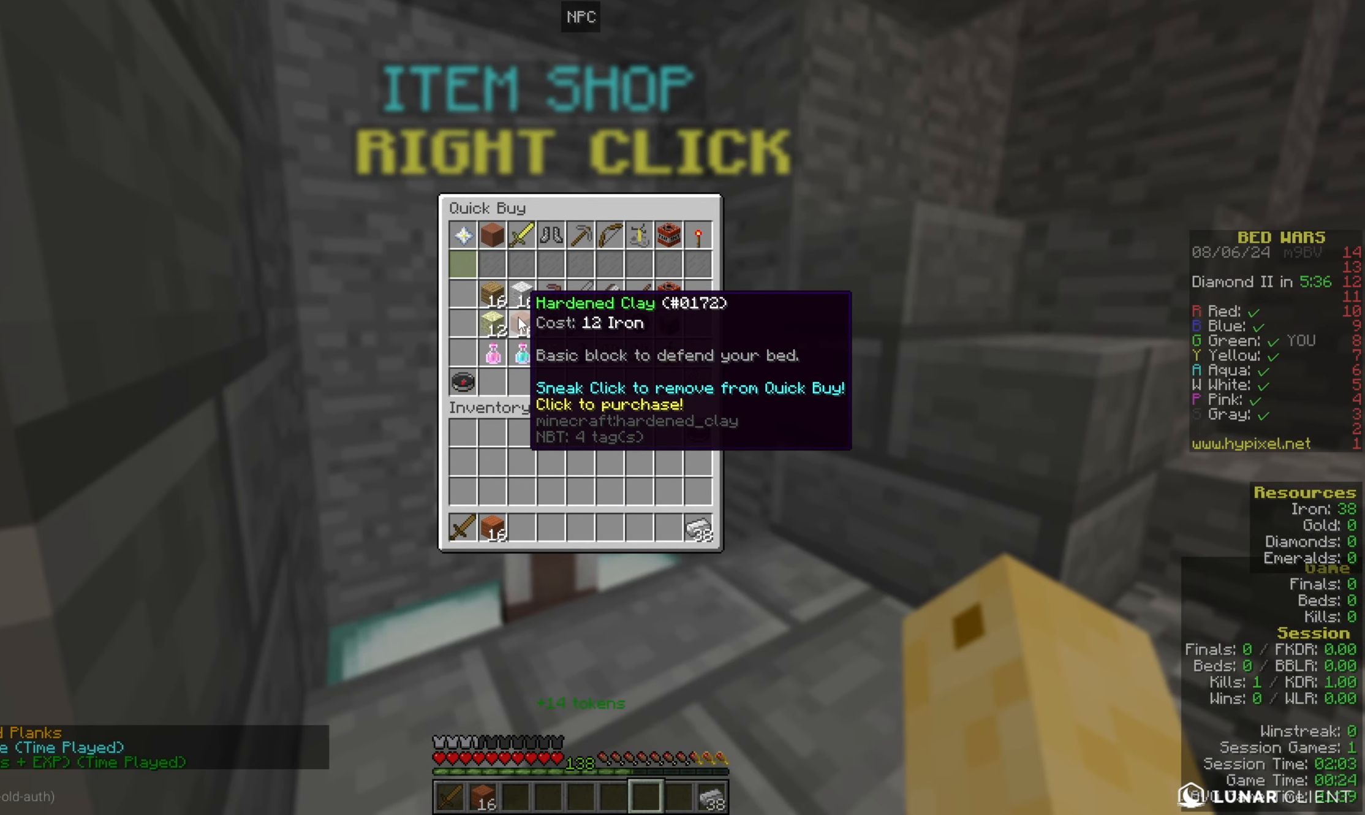
Gameplay with keyboard and mouse; each line is a JSON object with the keys and mouse buttons held at the frame after it. "events" lists presses ("down") and releases ("up") of "a", "d", "s", "space", "w", "mouse_left" and "mouse_right" between this image and that frame as [ms after this image, input, new state], when the widget could be followed in between. "mouse_left", "mouse_right" = the "left", "right" buttons of the "mouse" list. No other keys are recorded. Fast repeated clicks can show as one long hold. Mouse movement is not recorded.
{"keys": [], "mouse": [], "events": []}
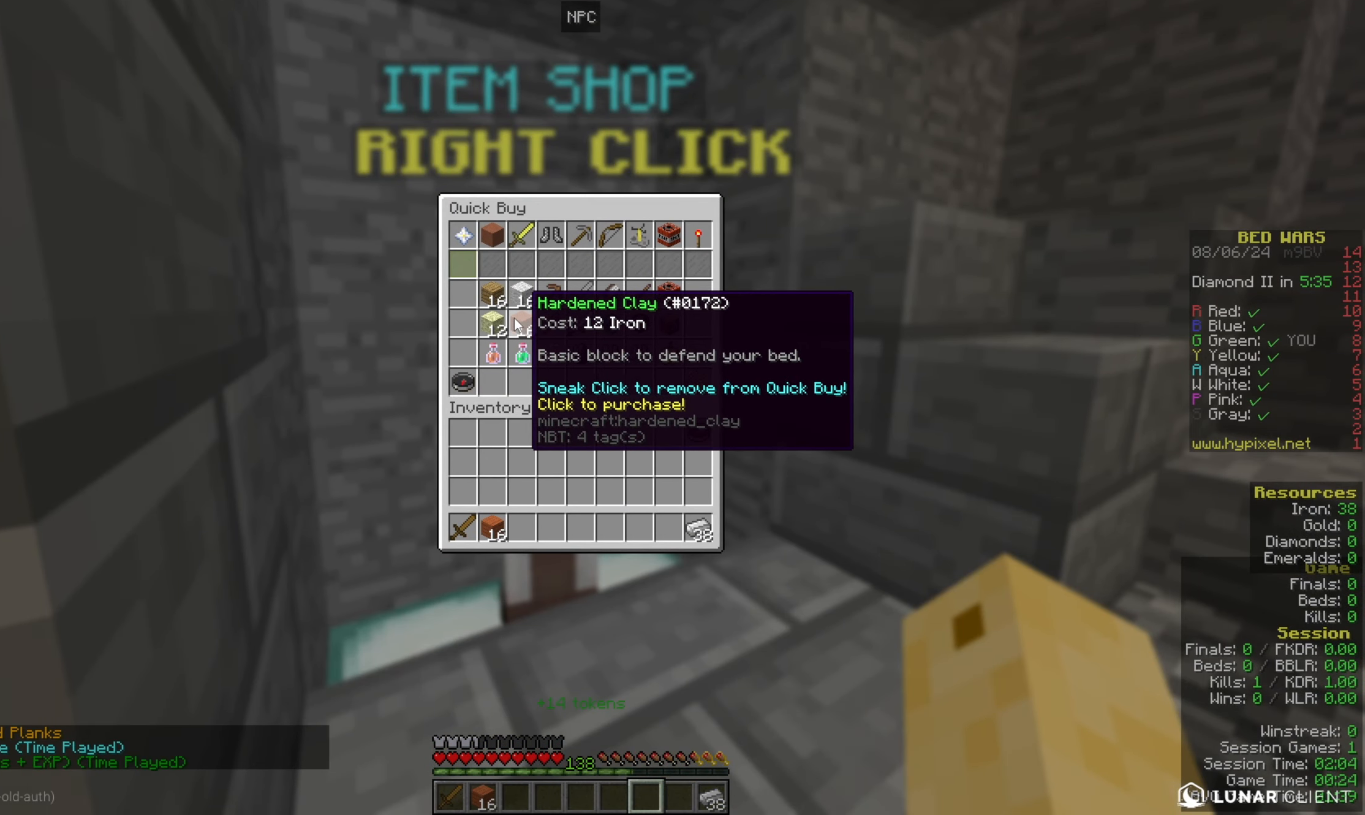
{"keys": [], "mouse": [], "events": []}
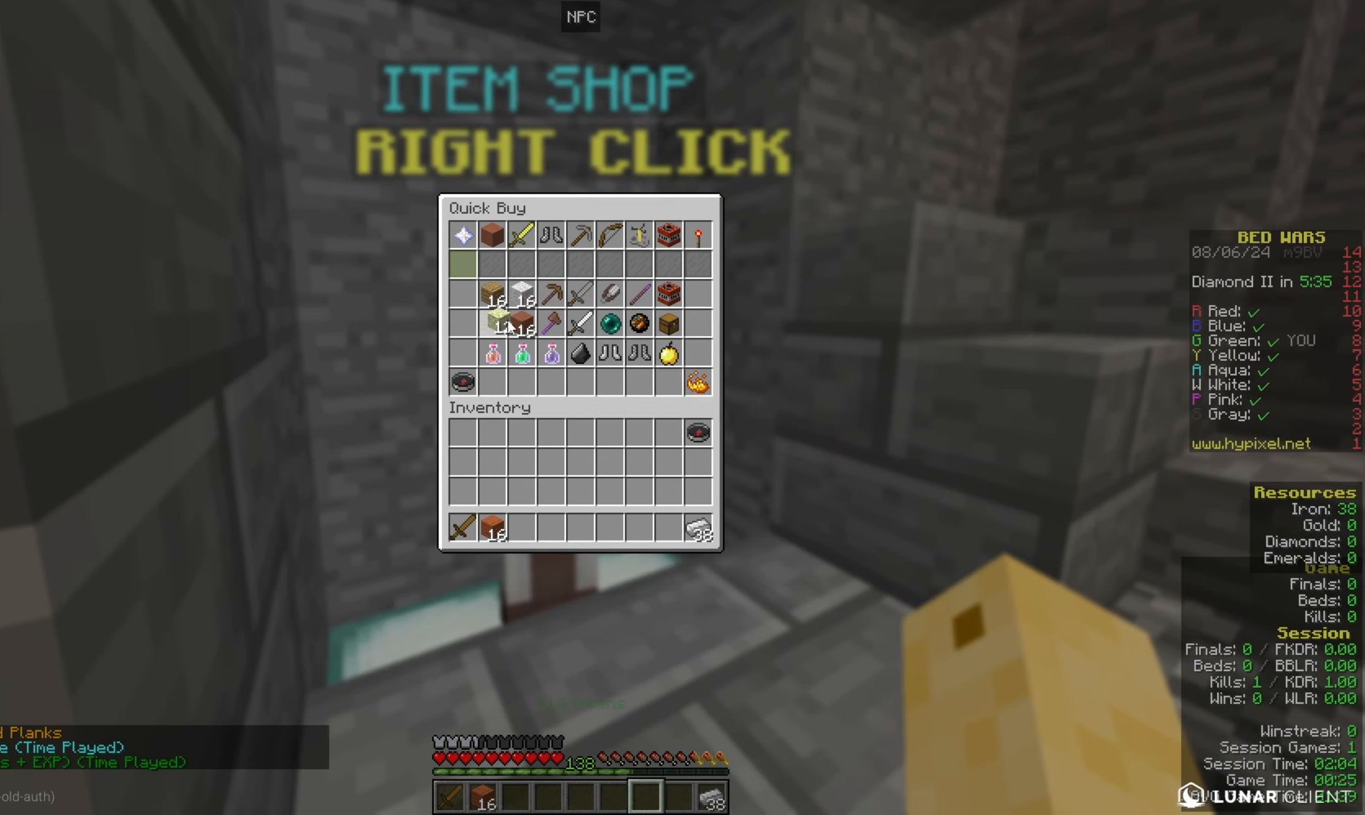
{"keys": [], "mouse": [], "events": []}
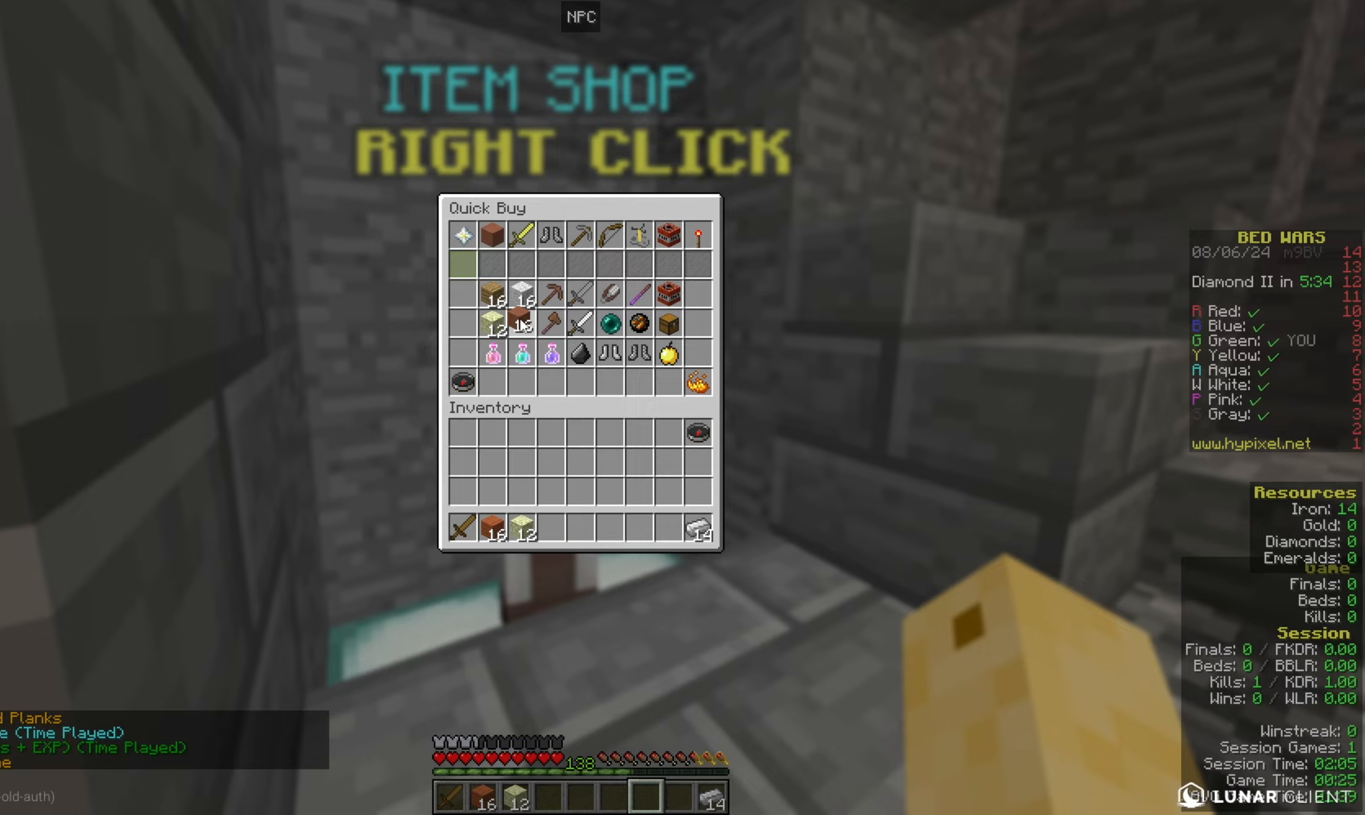
{"keys": ["w"], "mouse": [], "events": [[233, "w", "down"]]}
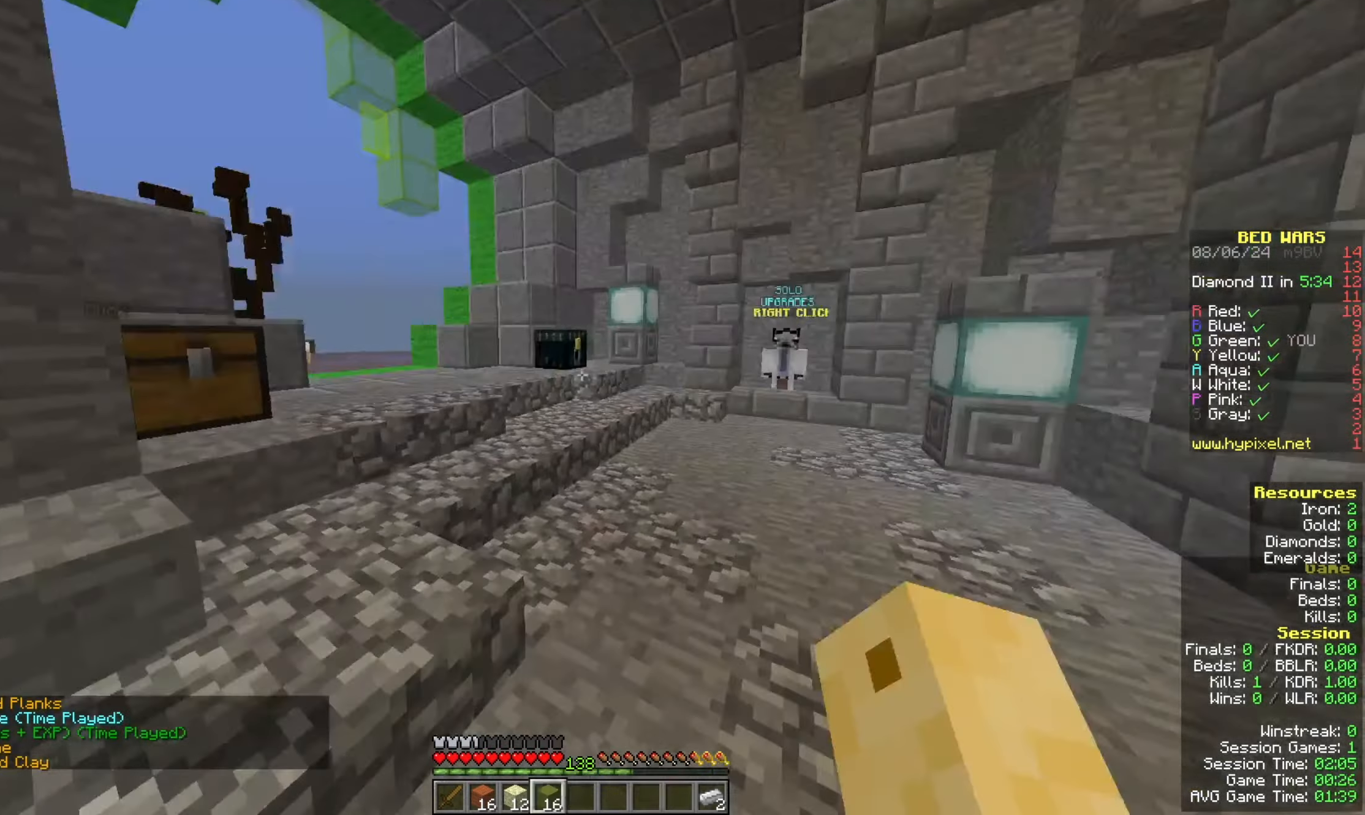
{"keys": ["space", "w"], "mouse": [], "events": [[233, "space", "down"]]}
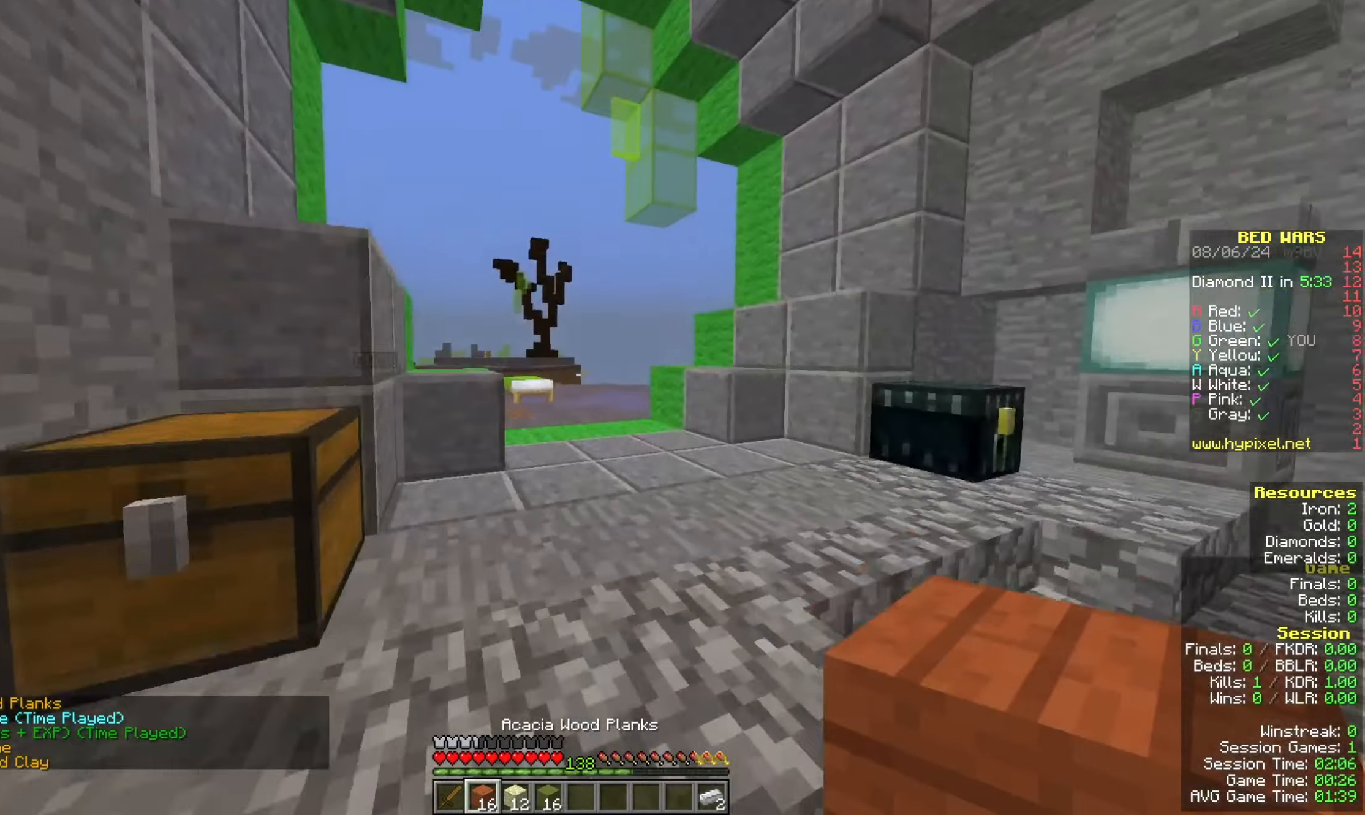
{"keys": ["space", "w"], "mouse": [], "events": []}
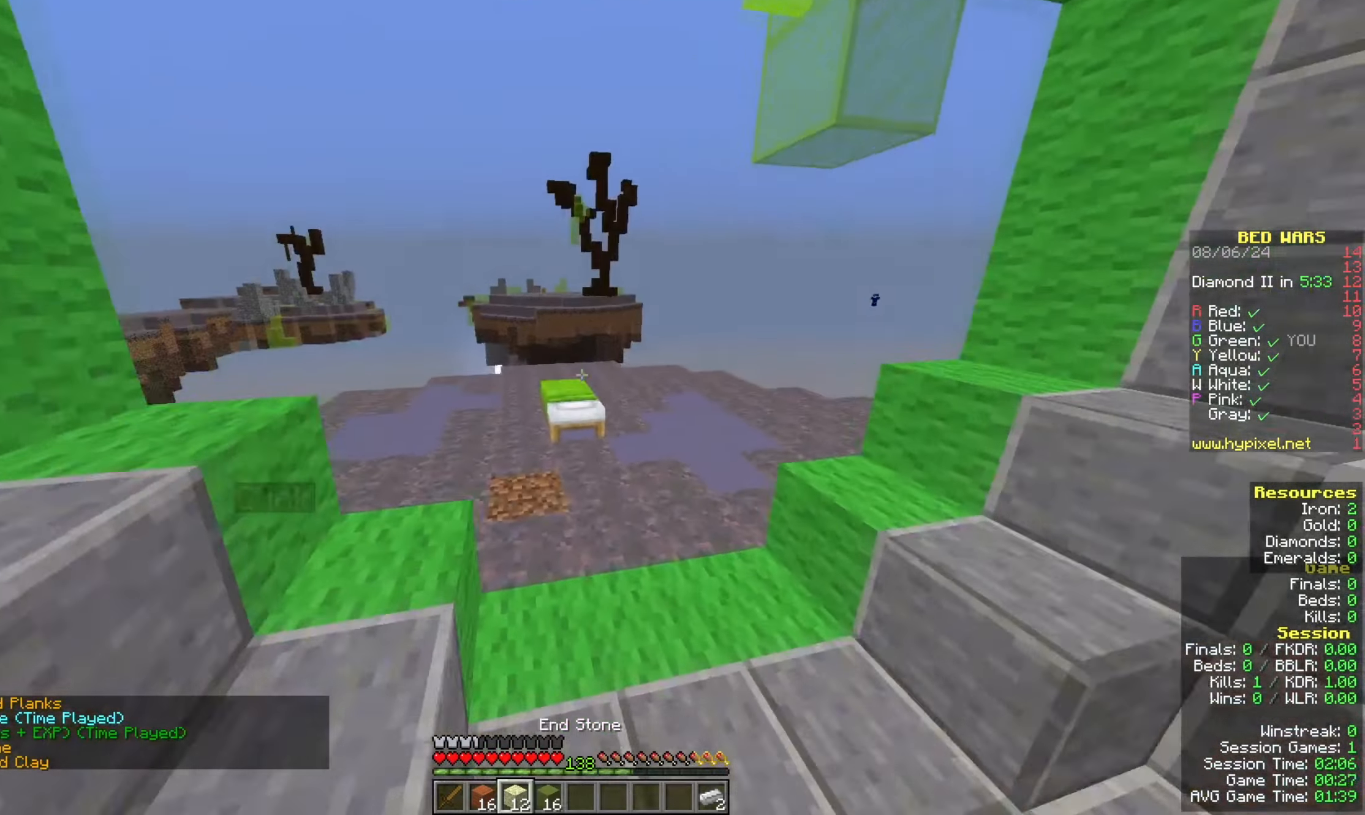
{"keys": ["w"], "mouse": [], "events": [[267, "space", "up"]]}
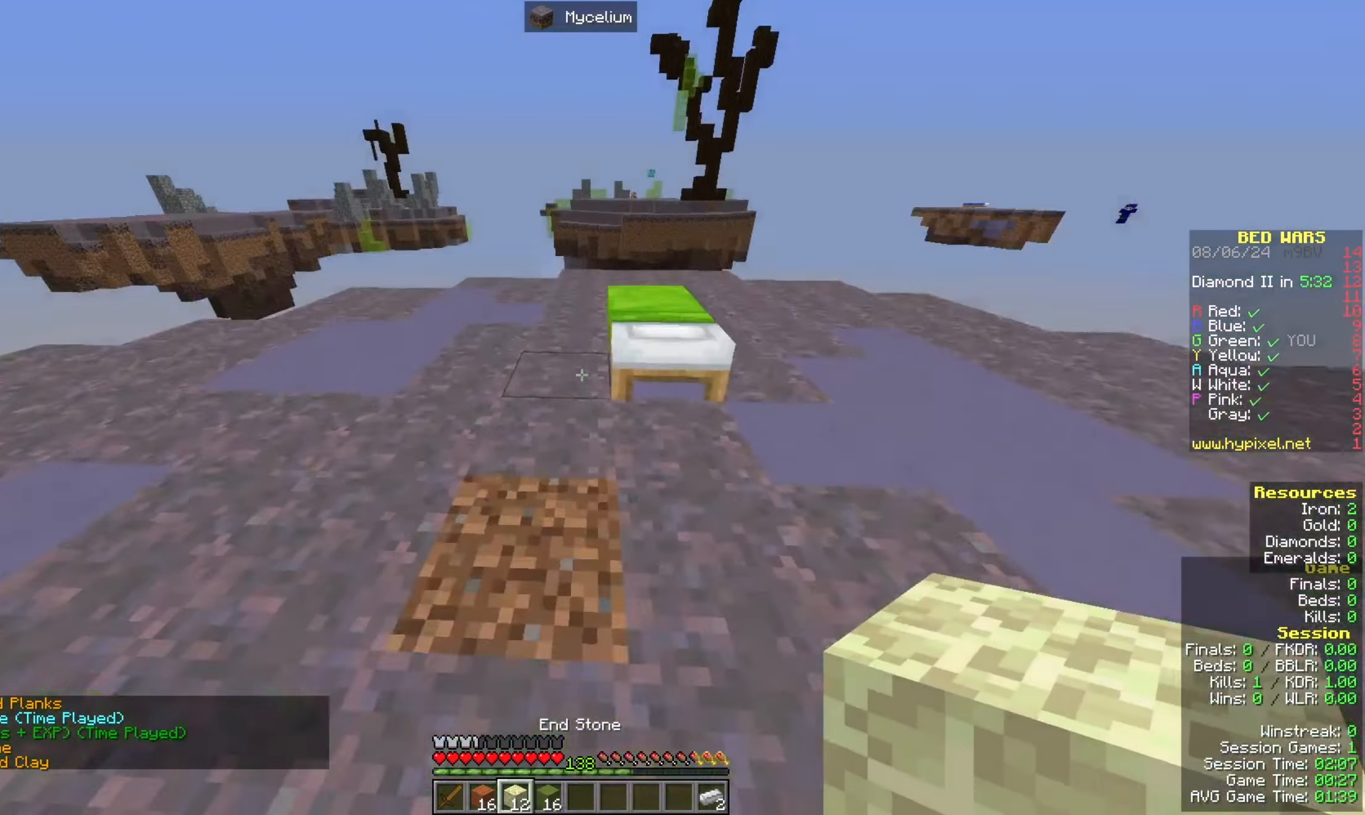
{"keys": ["d"], "mouse": ["right"], "events": [[233, "mouse_right", "down"], [233, "w", "up"], [300, "d", "down"]]}
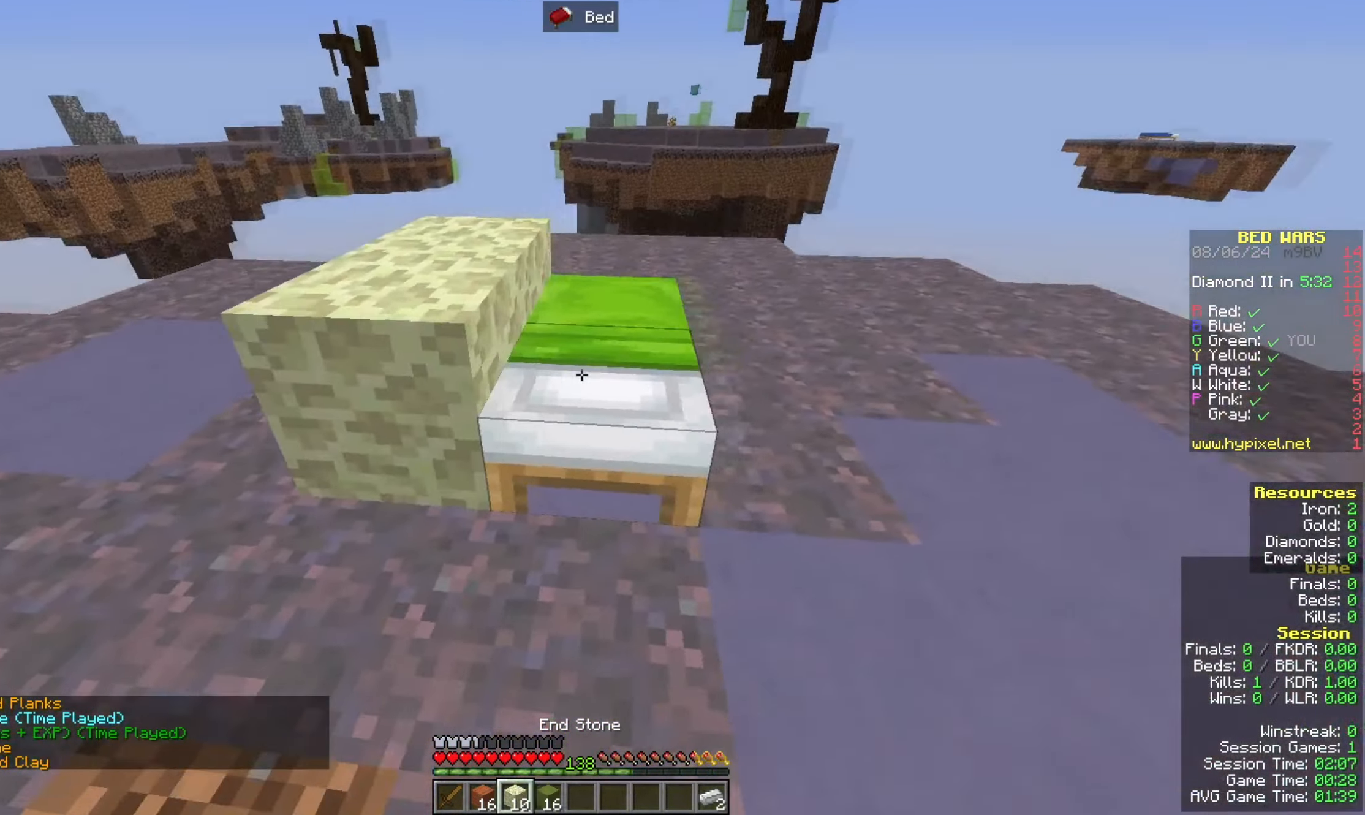
{"keys": ["s"], "mouse": [], "events": [[33, "mouse_right", "up"], [100, "s", "down"], [167, "a", "down"], [167, "mouse_right", "down"], [233, "d", "up"], [233, "mouse_right", "up"], [333, "mouse_right", "down"], [467, "a", "up"], [467, "mouse_right", "up"]]}
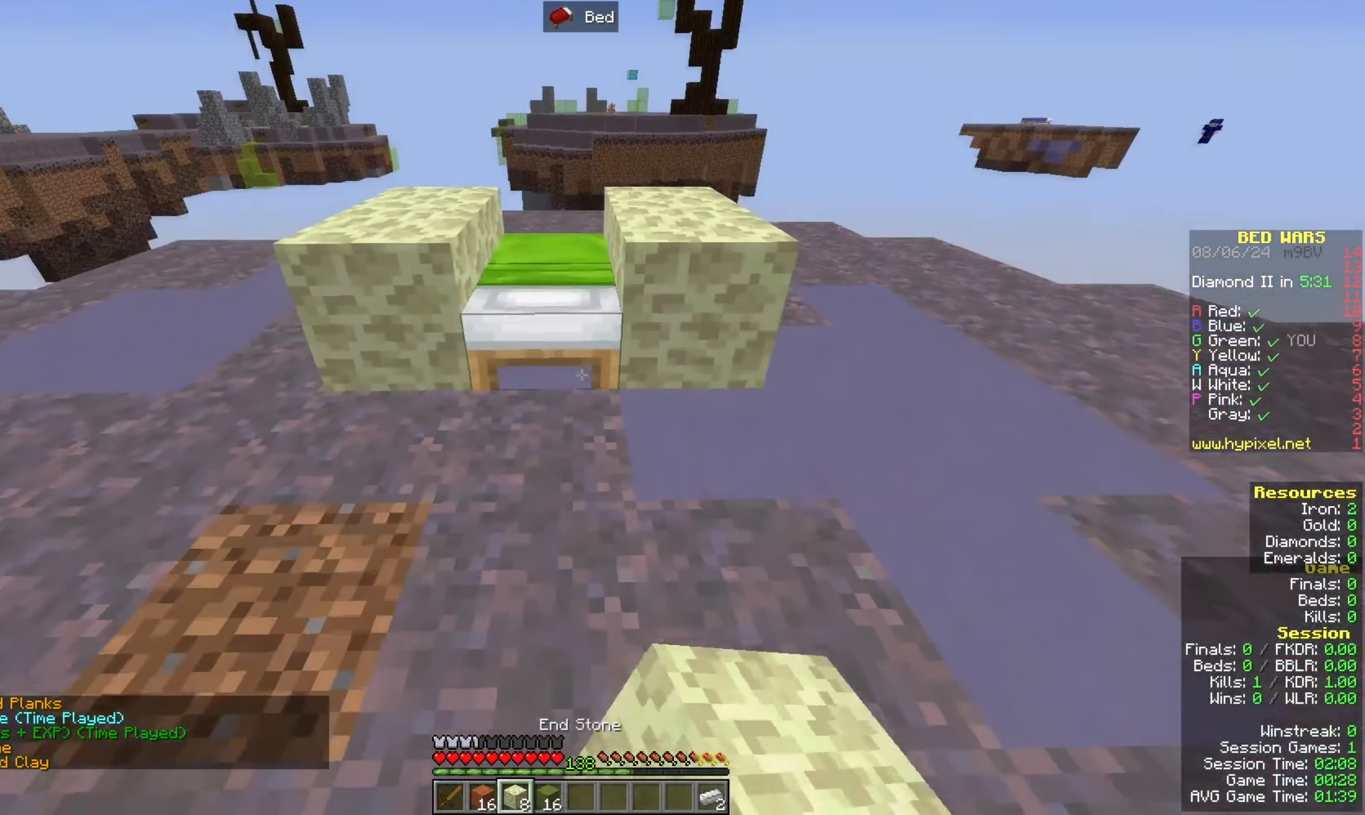
{"keys": ["space", "w"], "mouse": [], "events": [[133, "a", "down"], [167, "mouse_right", "down"], [233, "a", "up"], [267, "mouse_right", "up"], [300, "s", "up"], [300, "w", "down"], [433, "space", "down"]]}
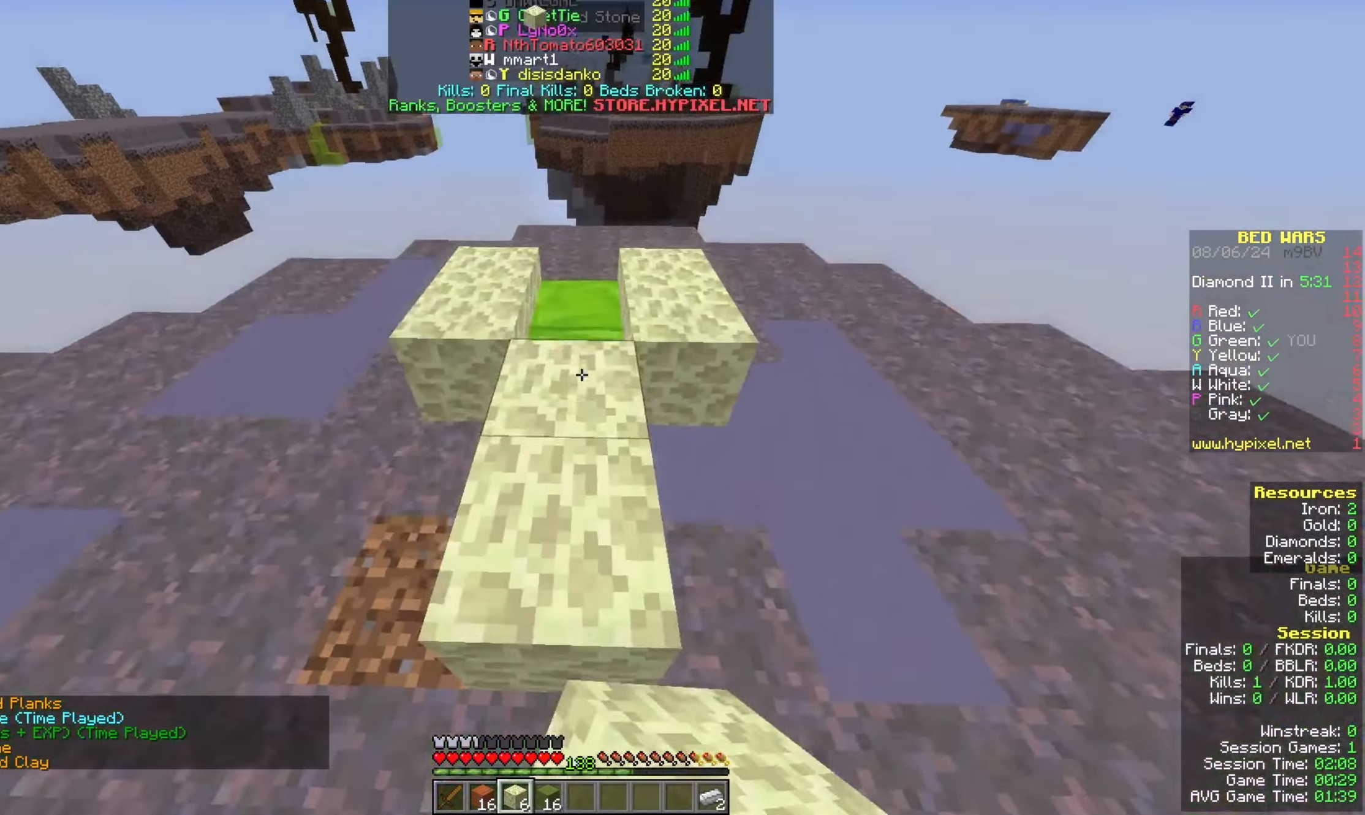
{"keys": [], "mouse": ["right"], "events": [[167, "space", "up"], [500, "mouse_right", "down"], [500, "w", "up"]]}
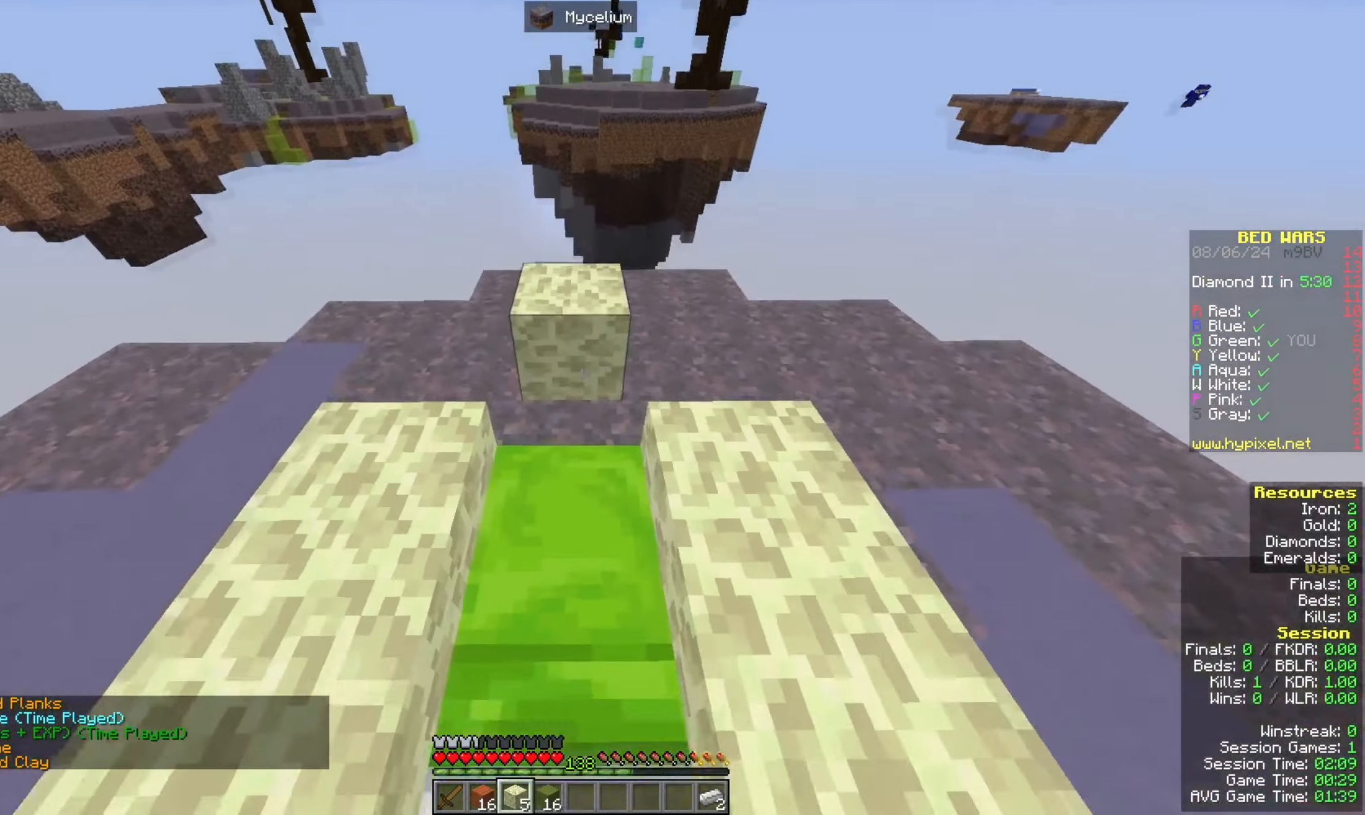
{"keys": ["s"], "mouse": ["right"], "events": [[100, "s", "down"], [233, "mouse_right", "up"], [333, "mouse_right", "down"]]}
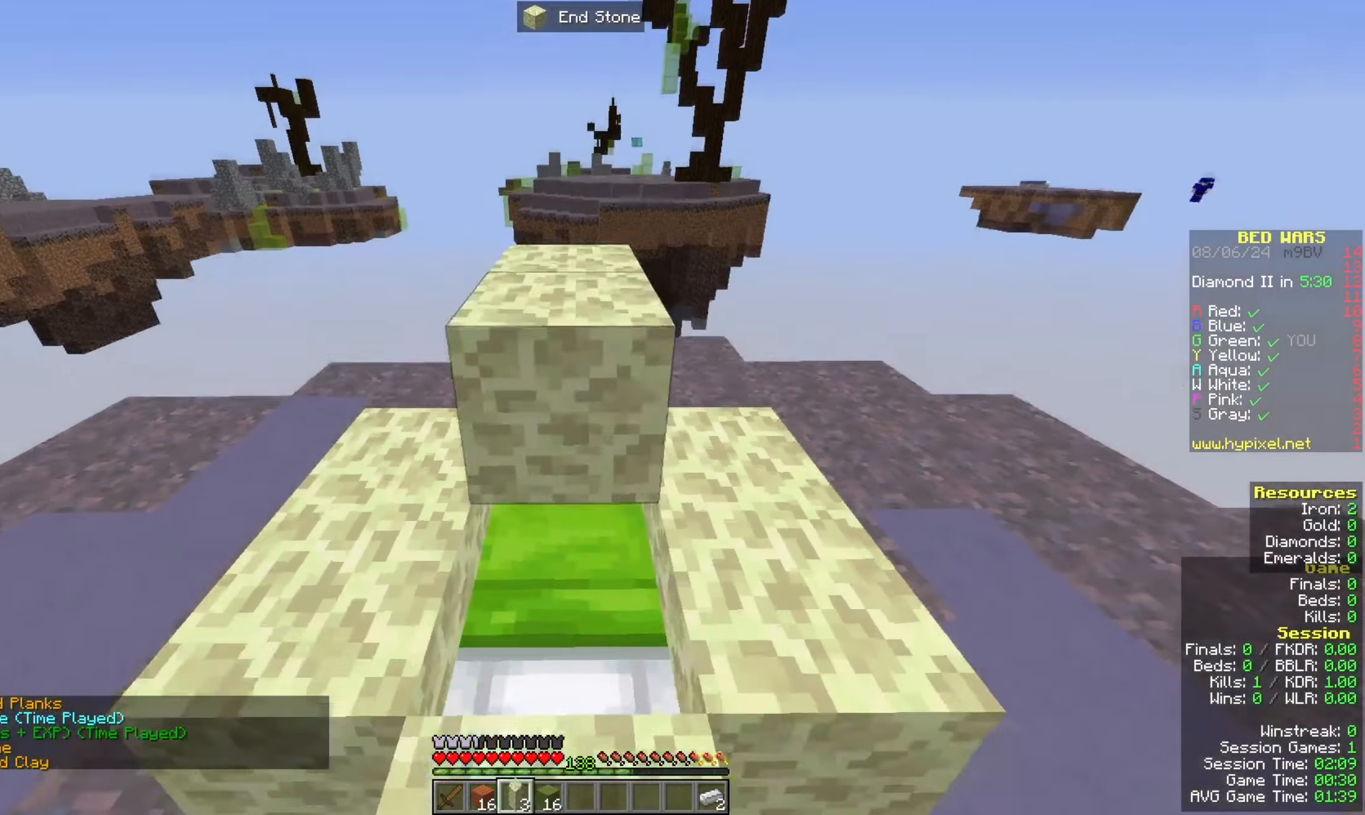
{"keys": ["a", "w"], "mouse": [], "events": [[167, "a", "down"], [233, "s", "up"], [333, "w", "down"], [433, "mouse_right", "up"]]}
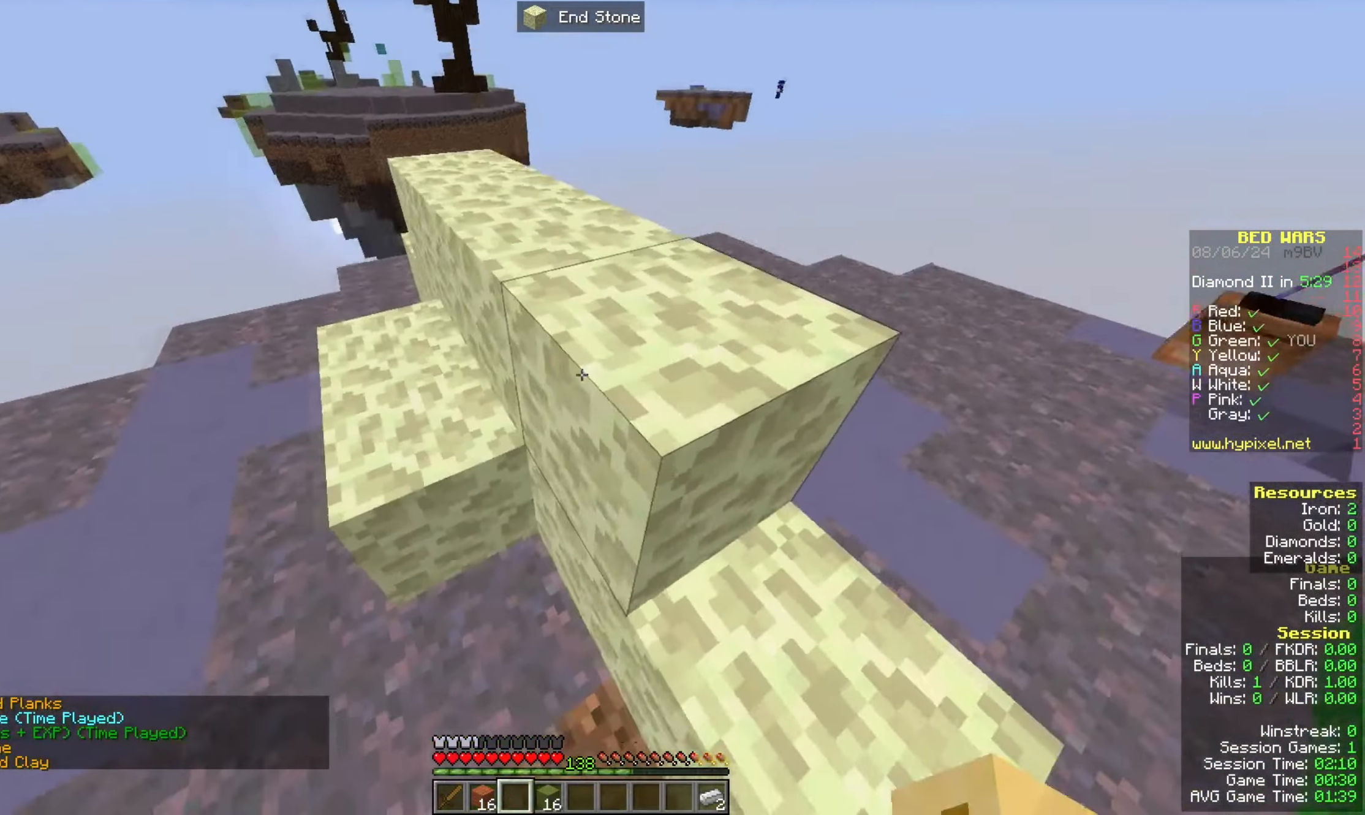
{"keys": ["a", "w"], "mouse": ["right"], "events": [[67, "w", "up"], [100, "mouse_right", "down"], [467, "w", "down"]]}
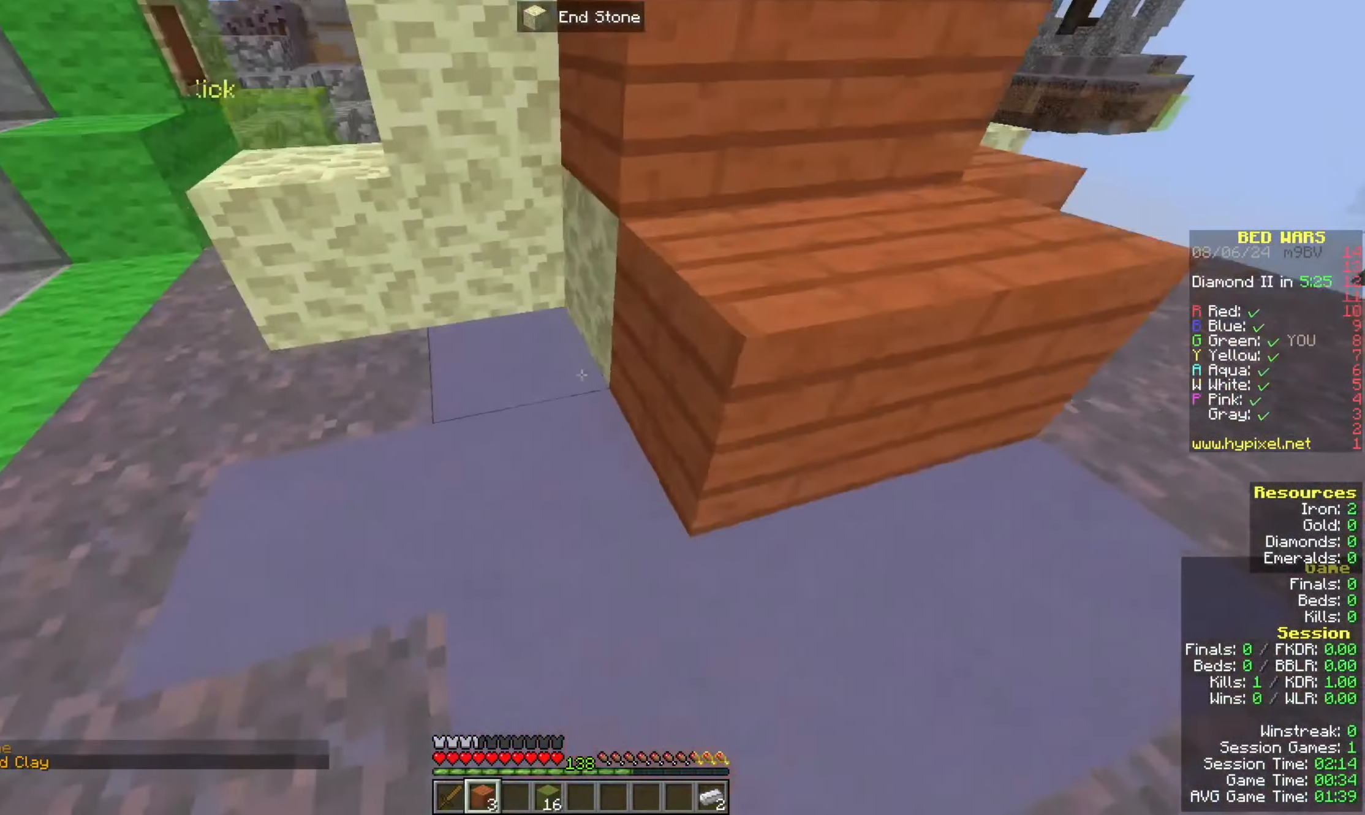
{"keys": ["a", "w"], "mouse": [], "events": [[233, "mouse_right", "up"]]}
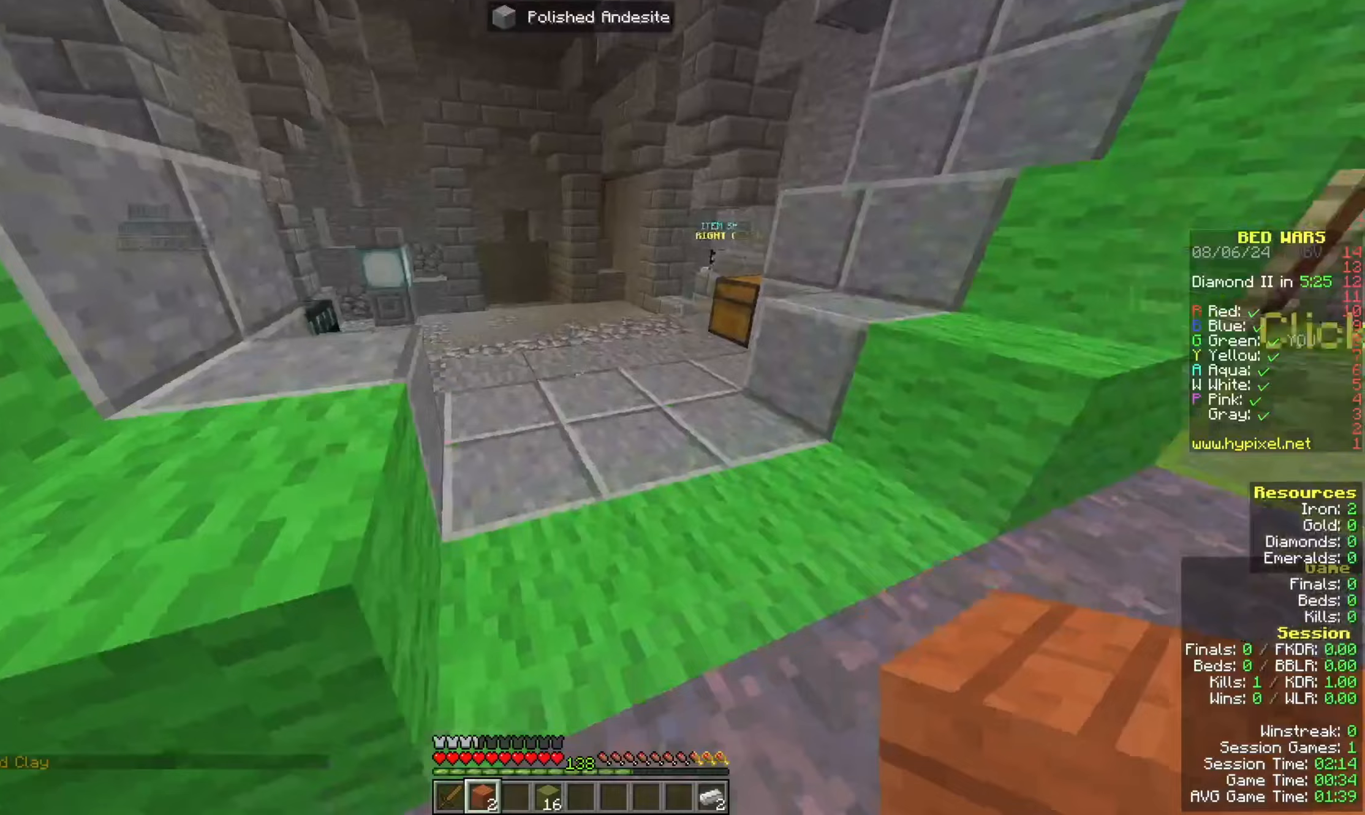
{"keys": ["a", "w"], "mouse": [], "events": [[133, "a", "up"], [233, "a", "down"]]}
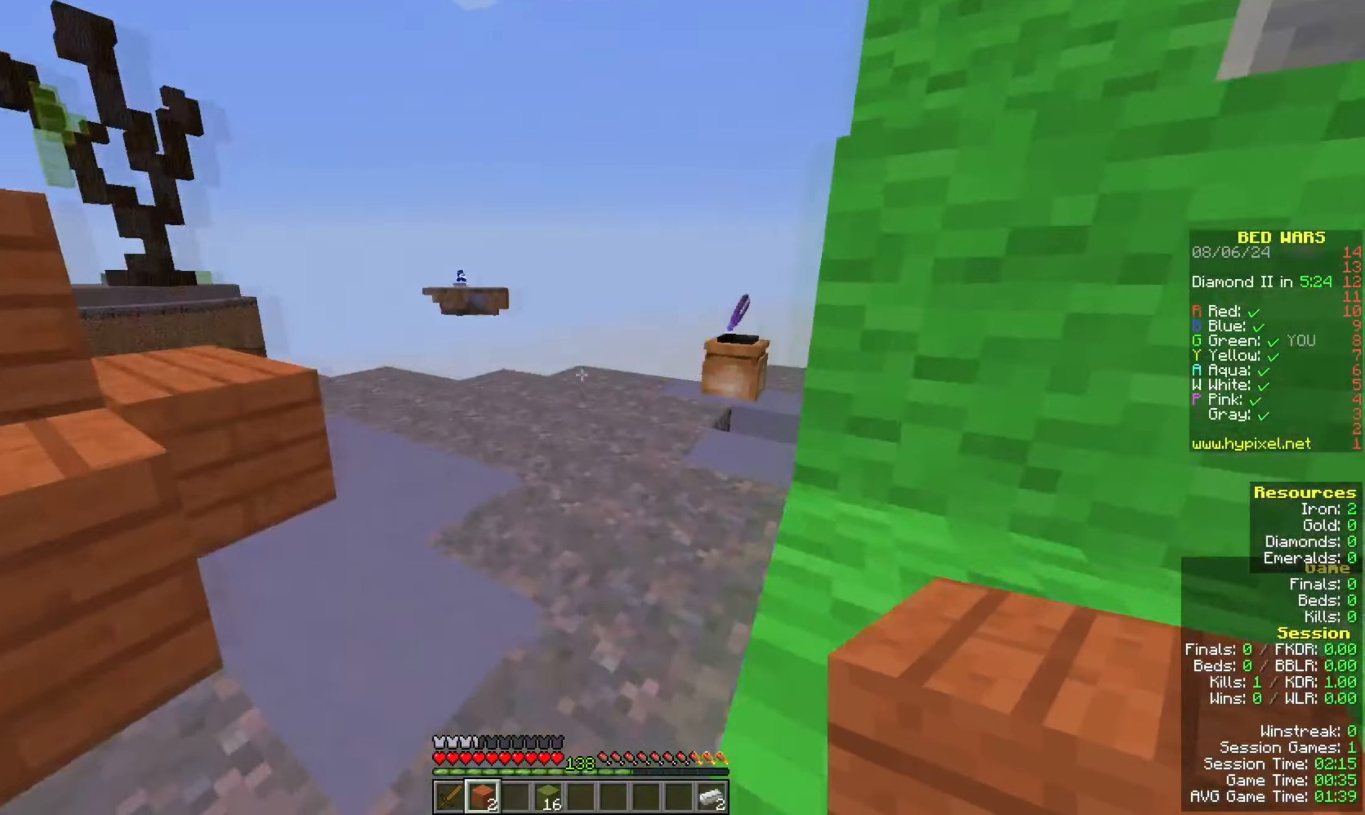
{"keys": ["space", "w"], "mouse": [], "events": [[133, "a", "up"], [300, "space", "down"]]}
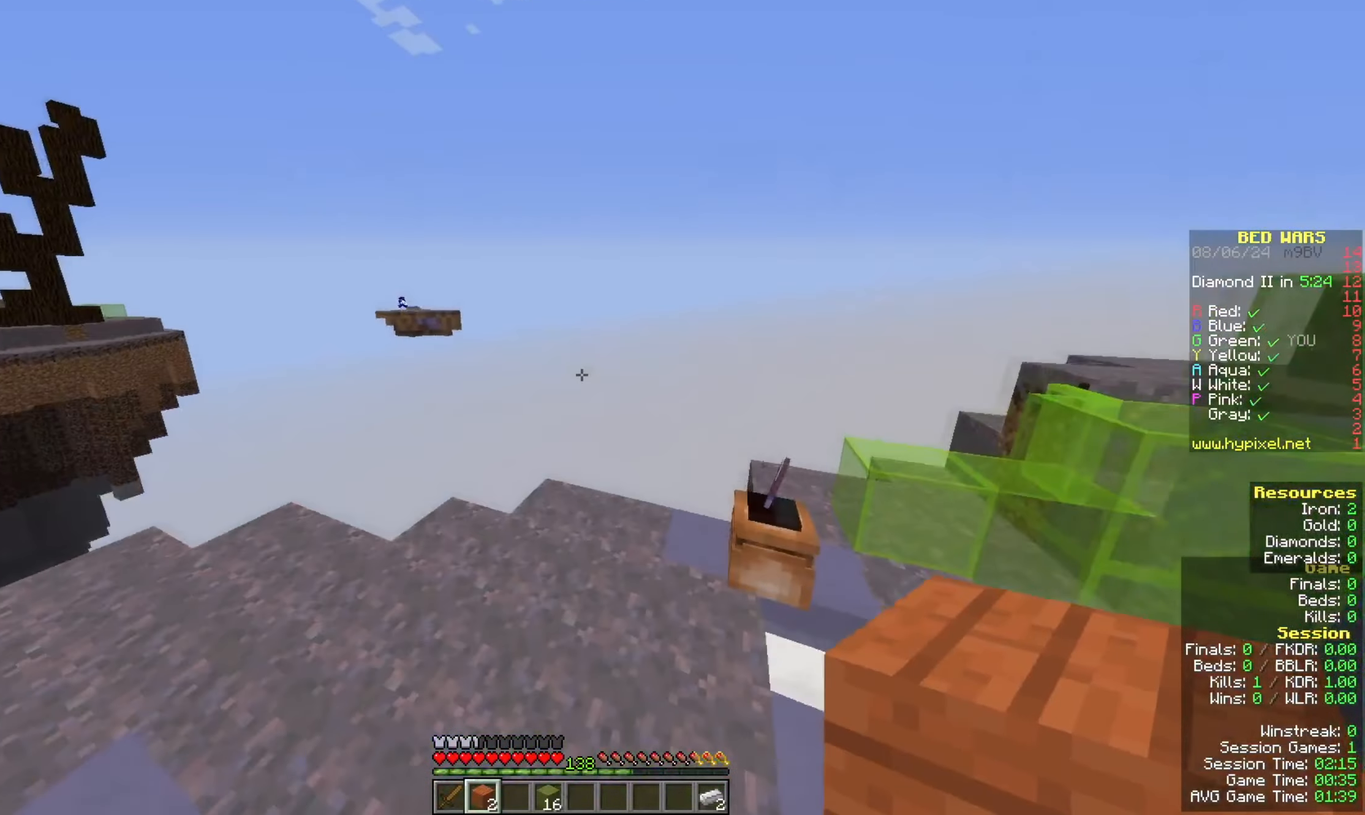
{"keys": ["w"], "mouse": [], "events": [[100, "space", "up"]]}
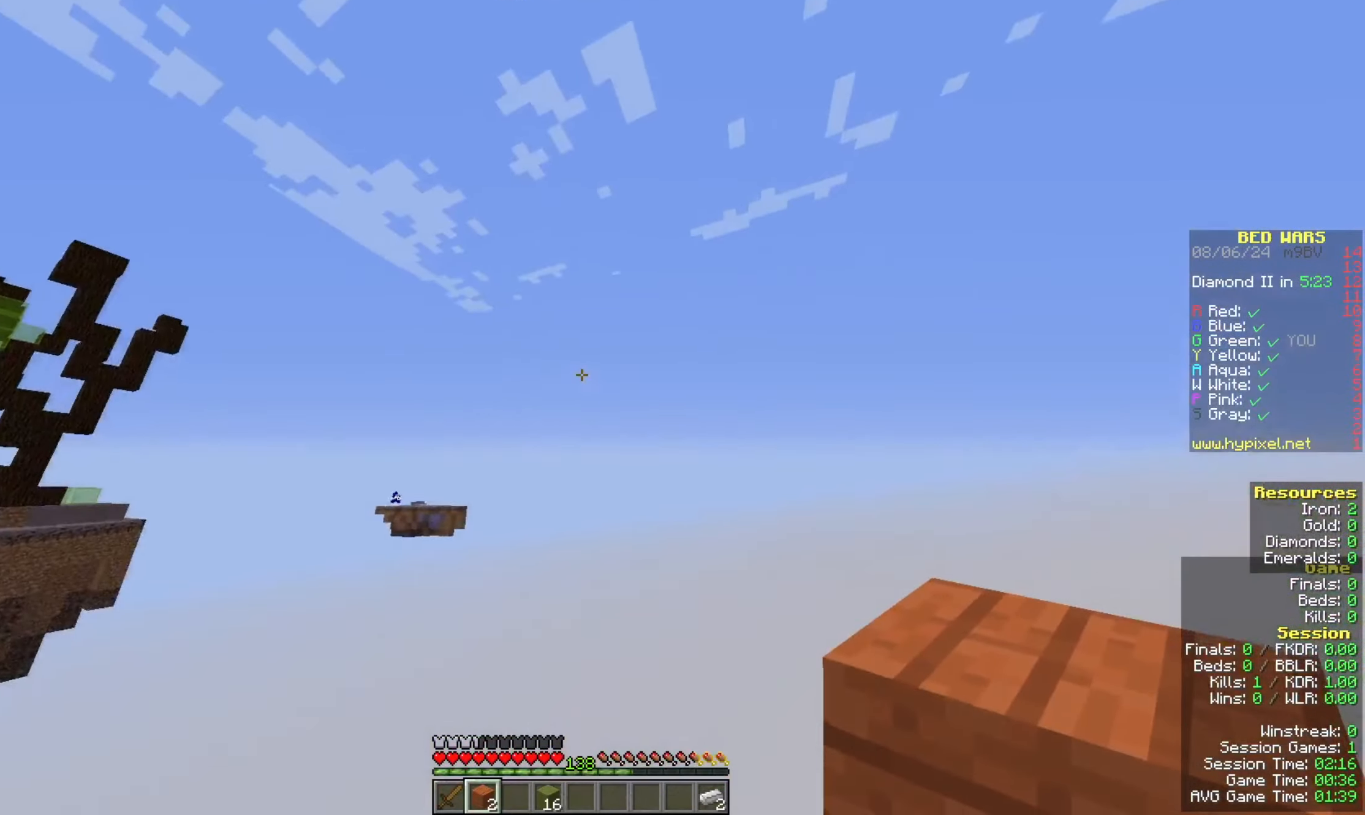
{"keys": ["a", "w"], "mouse": [], "events": [[67, "w", "up"], [233, "w", "down"], [467, "a", "down"]]}
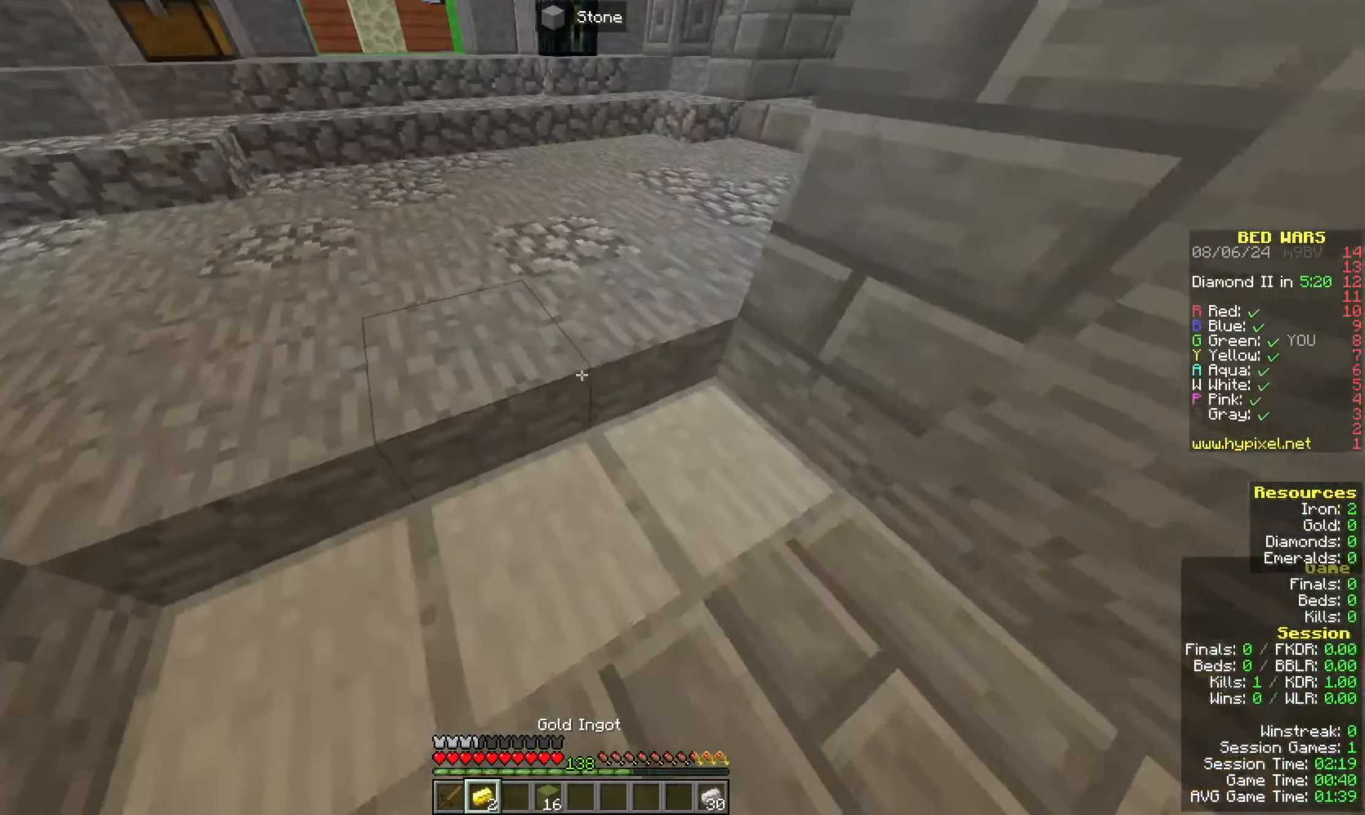
{"keys": [], "mouse": [], "events": [[333, "a", "up"], [500, "w", "up"]]}
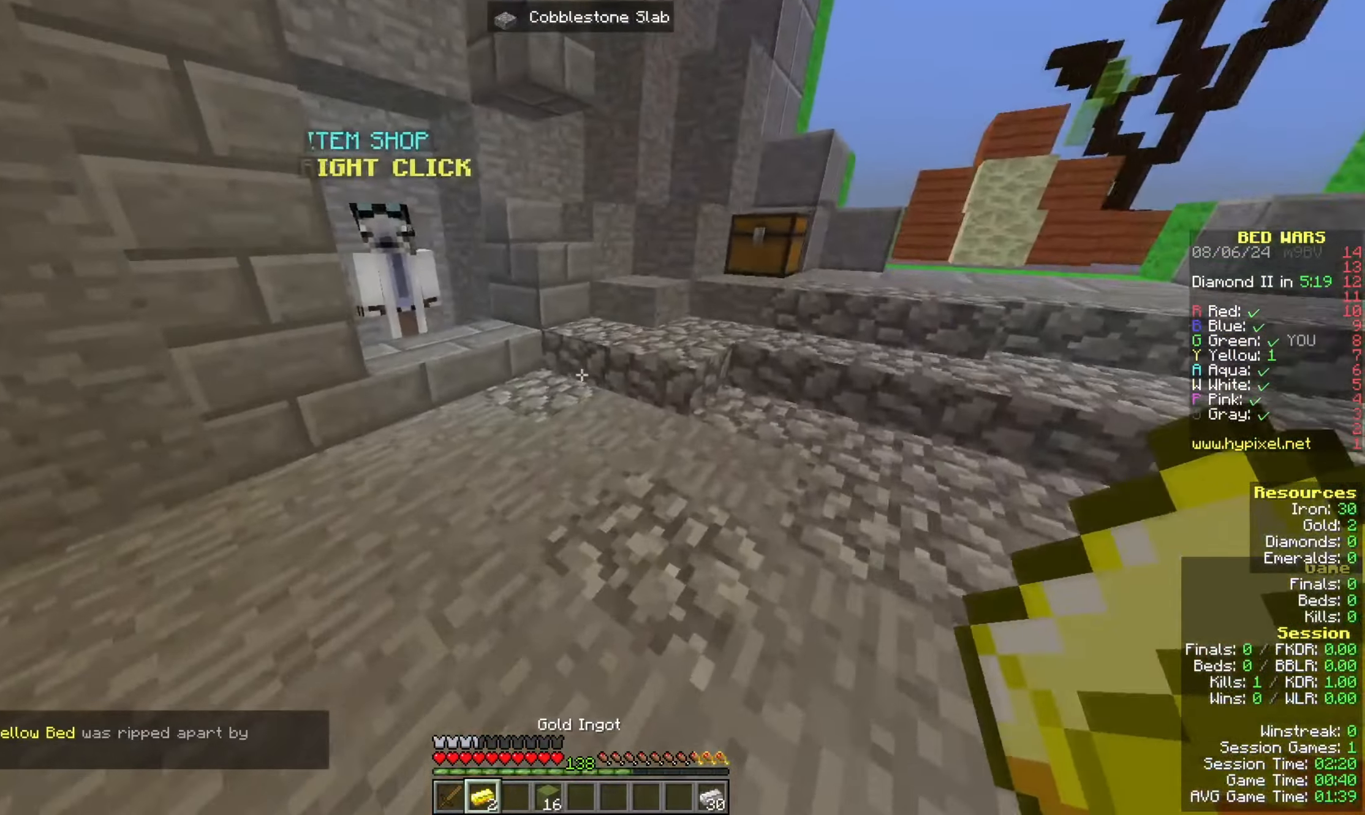
{"keys": ["a"], "mouse": [], "events": [[133, "a", "down"]]}
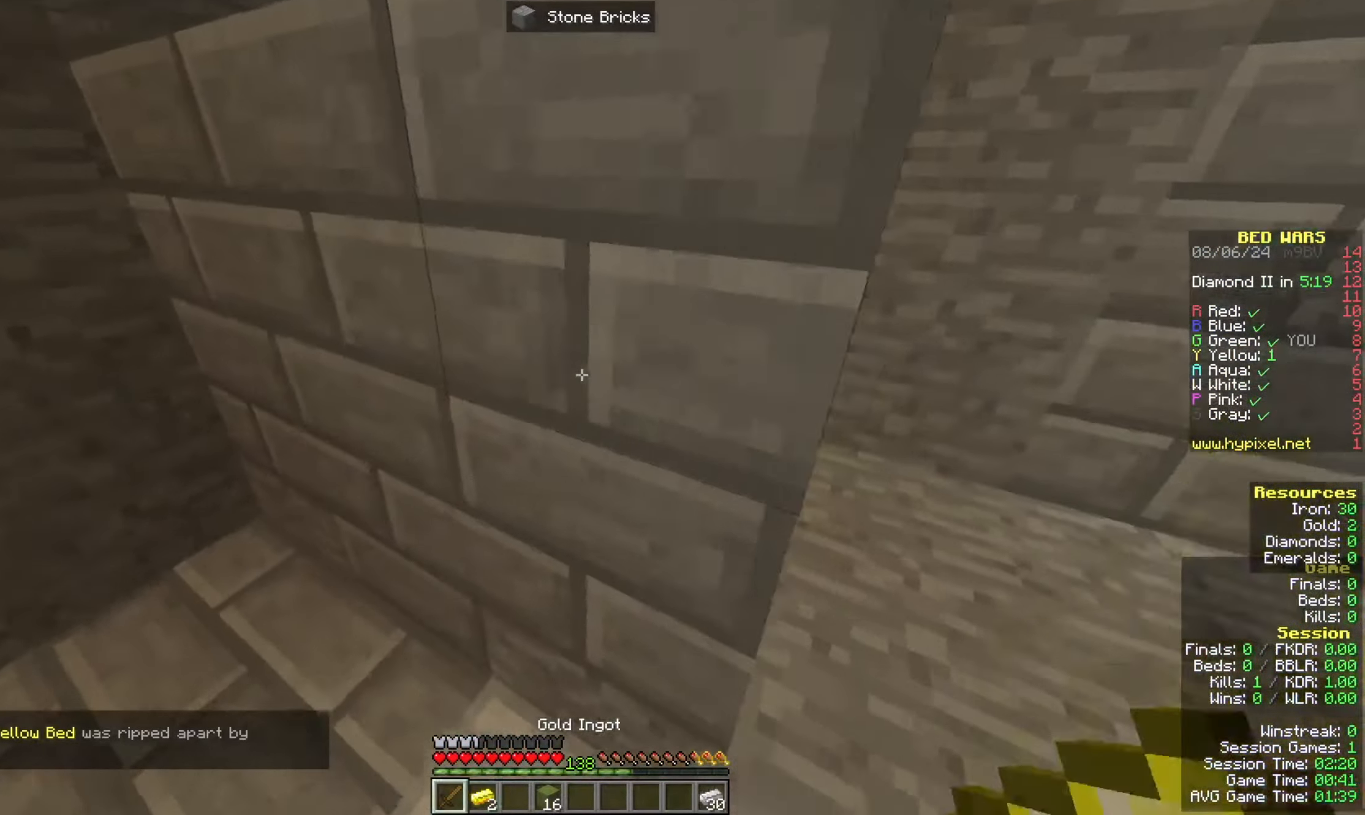
{"keys": ["w"], "mouse": [], "events": [[33, "w", "down"], [333, "a", "up"]]}
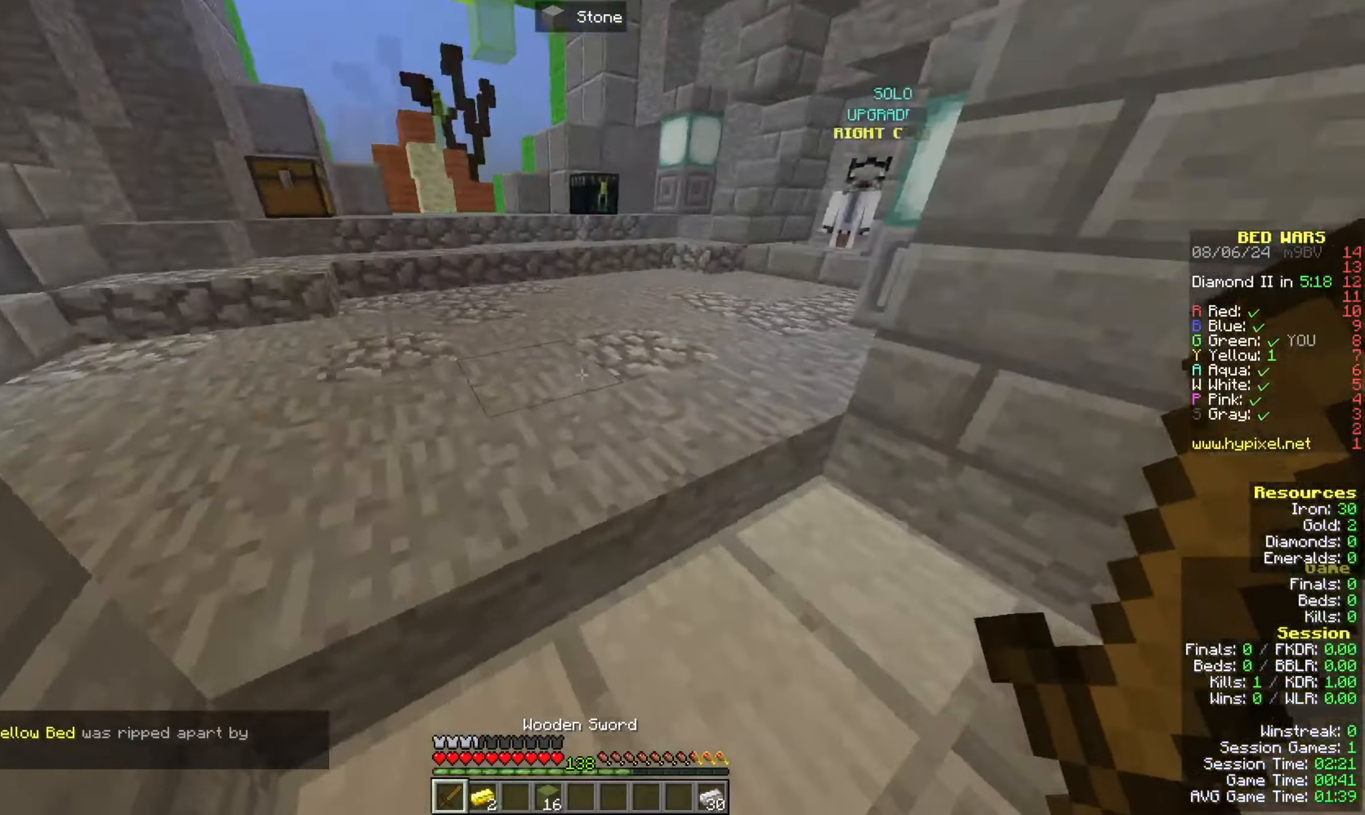
{"keys": [], "mouse": [], "events": [[33, "w", "up"]]}
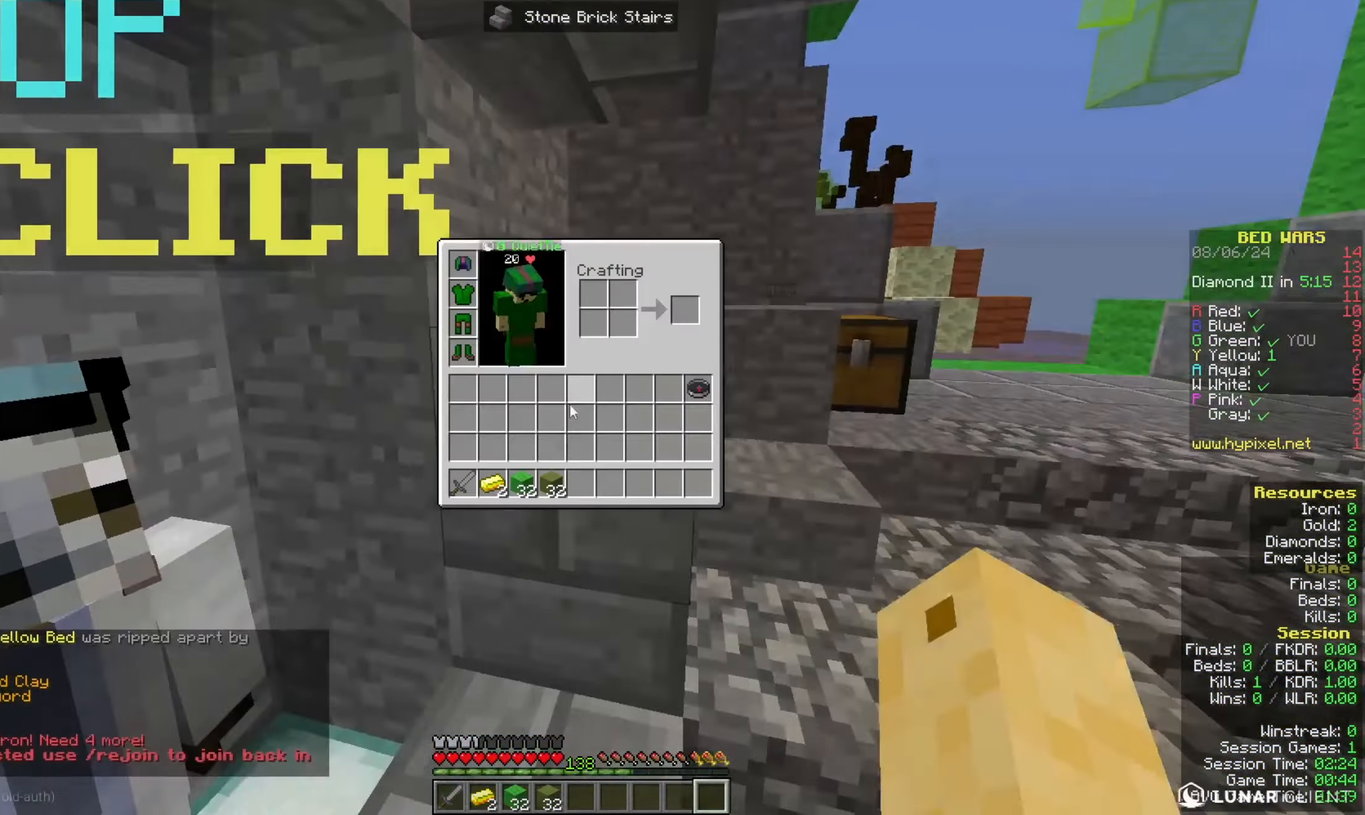
{"keys": [], "mouse": [], "events": []}
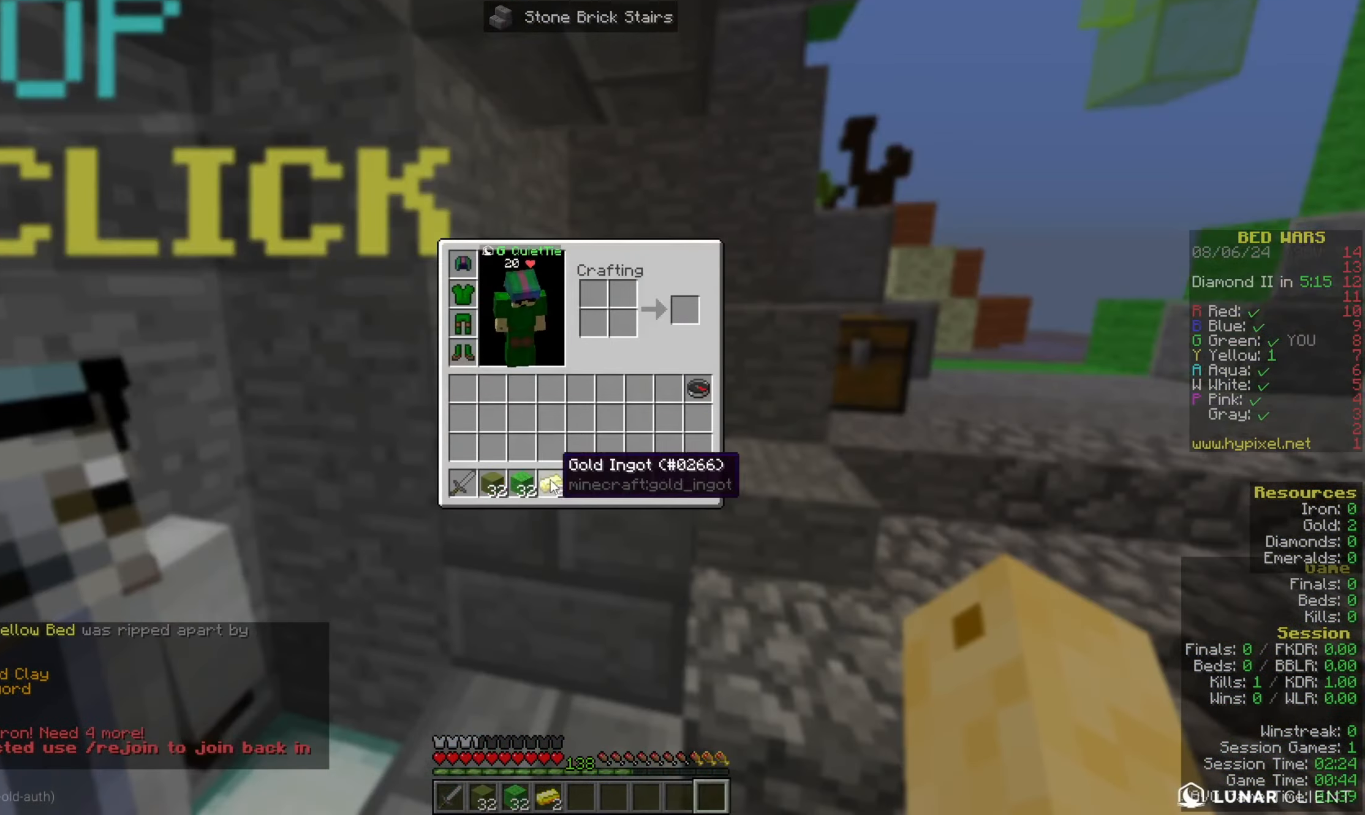
{"keys": ["space", "w"], "mouse": [], "events": [[267, "w", "down"], [433, "space", "down"]]}
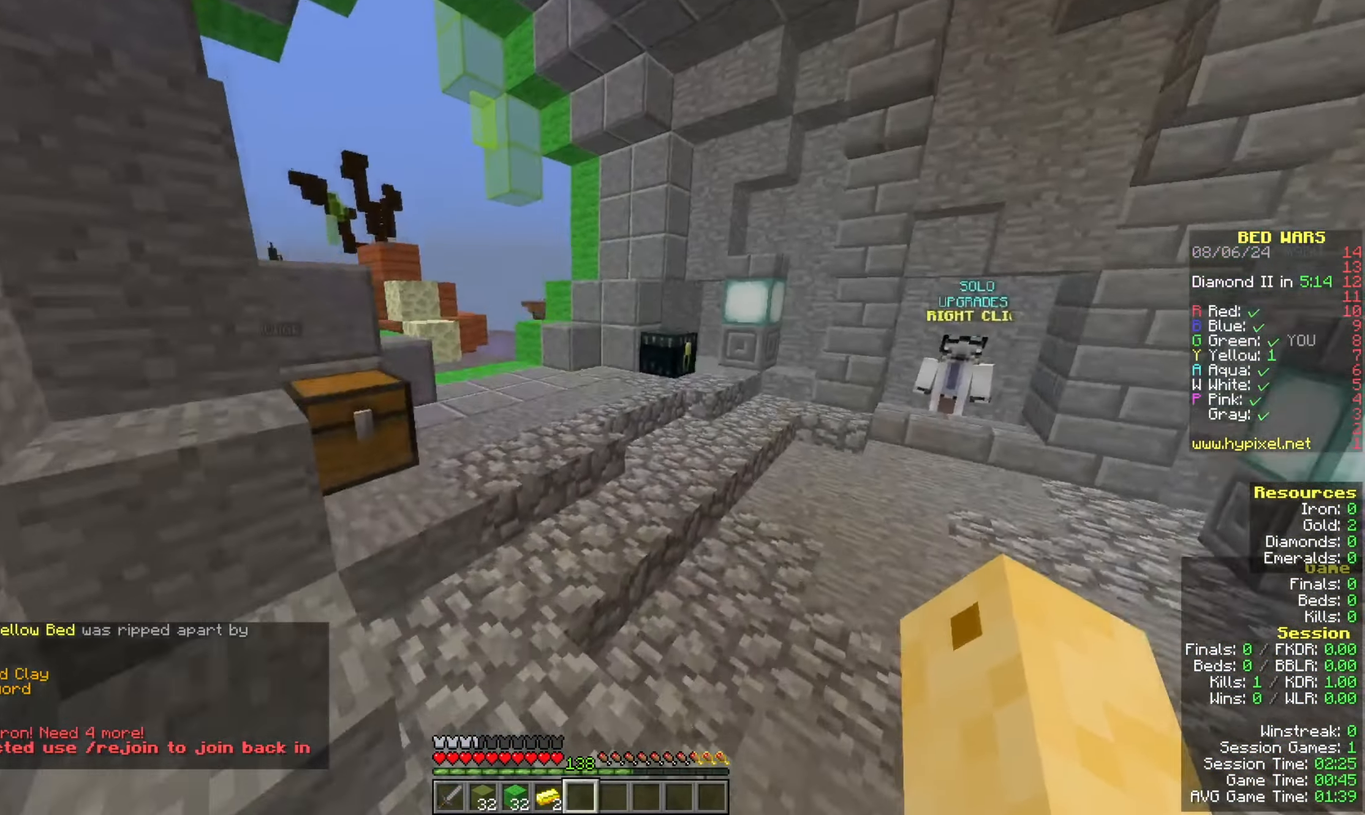
{"keys": ["space", "w"], "mouse": [], "events": []}
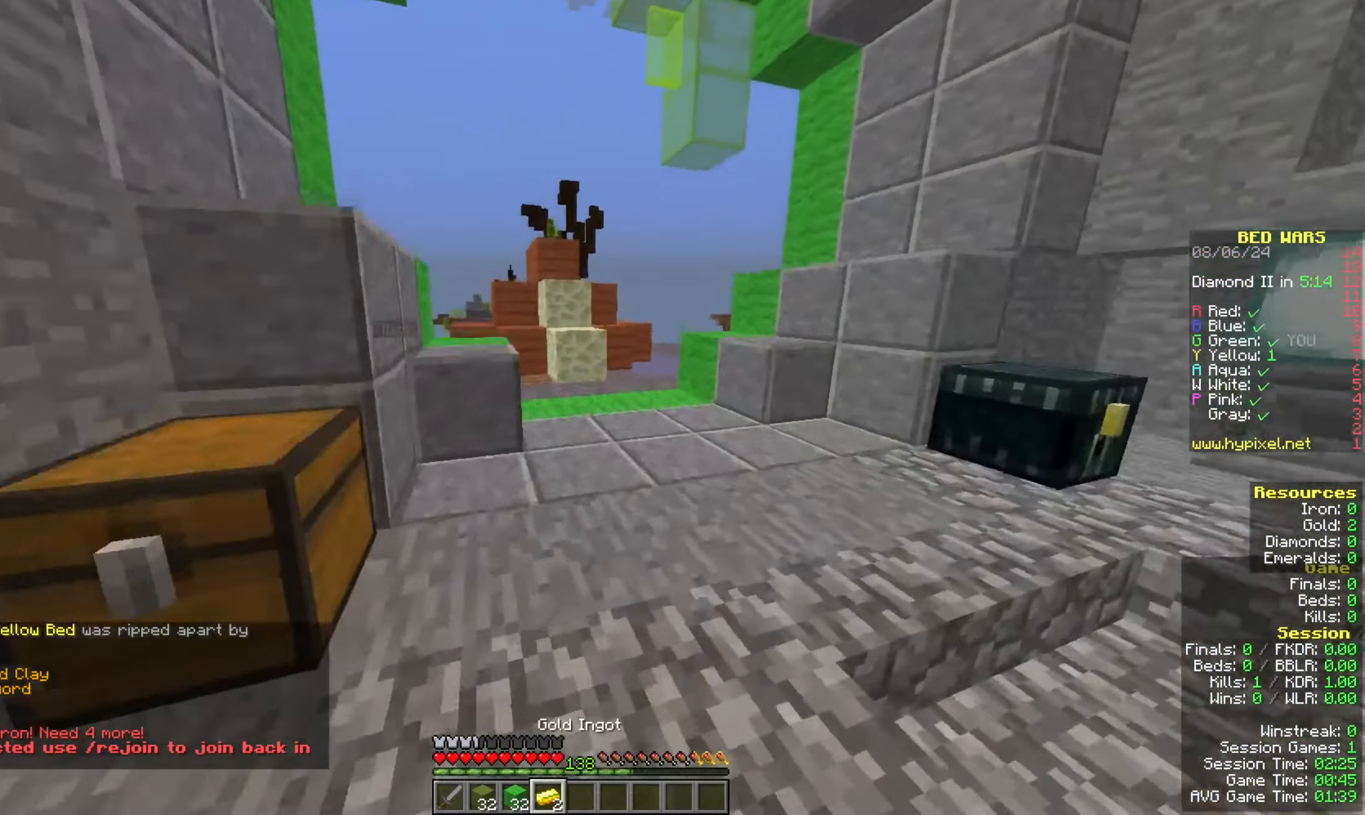
{"keys": ["w"], "mouse": [], "events": [[400, "space", "up"]]}
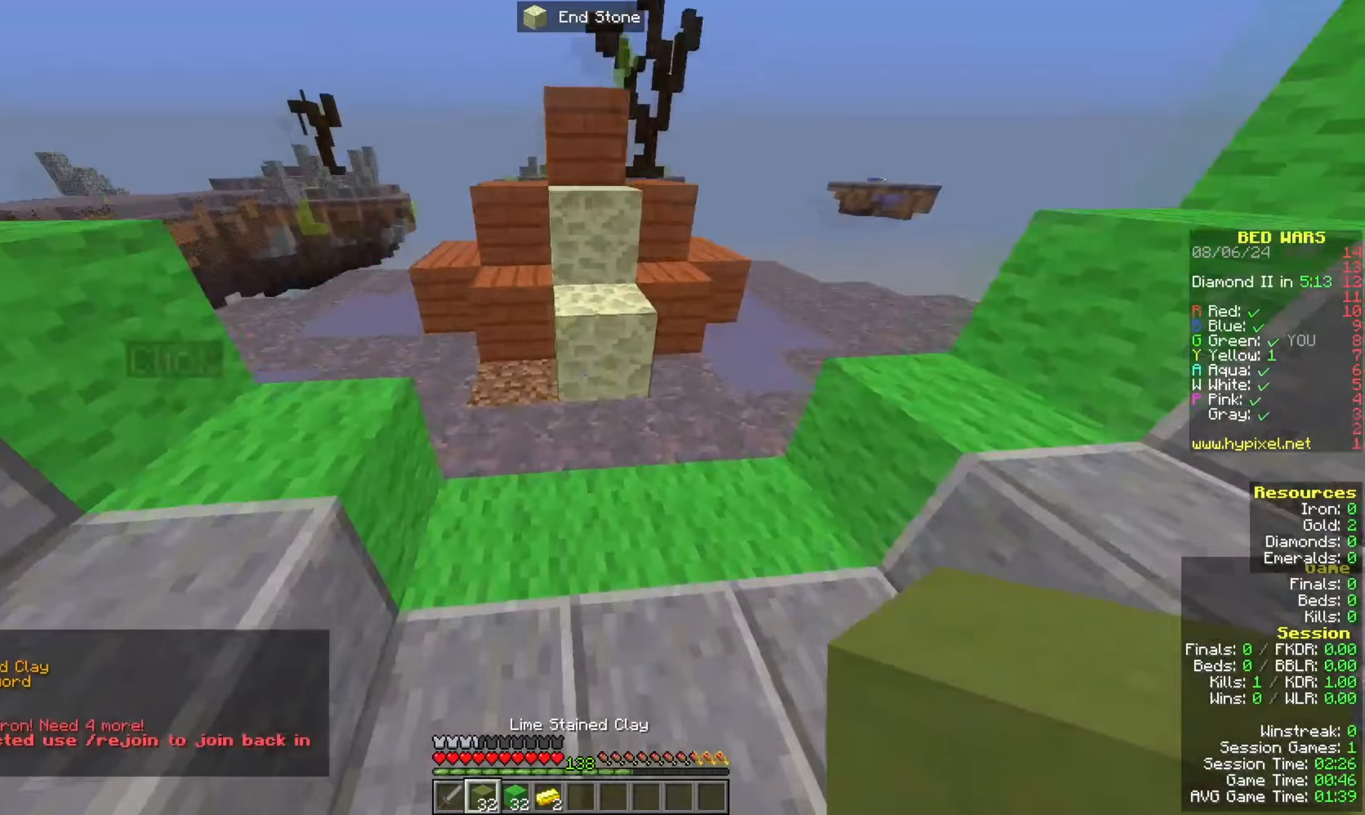
{"keys": ["space", "w"], "mouse": ["right"], "events": [[67, "mouse_right", "down"], [67, "space", "down"], [167, "mouse_right", "up"], [400, "mouse_right", "down"], [400, "space", "up"], [433, "space", "down"]]}
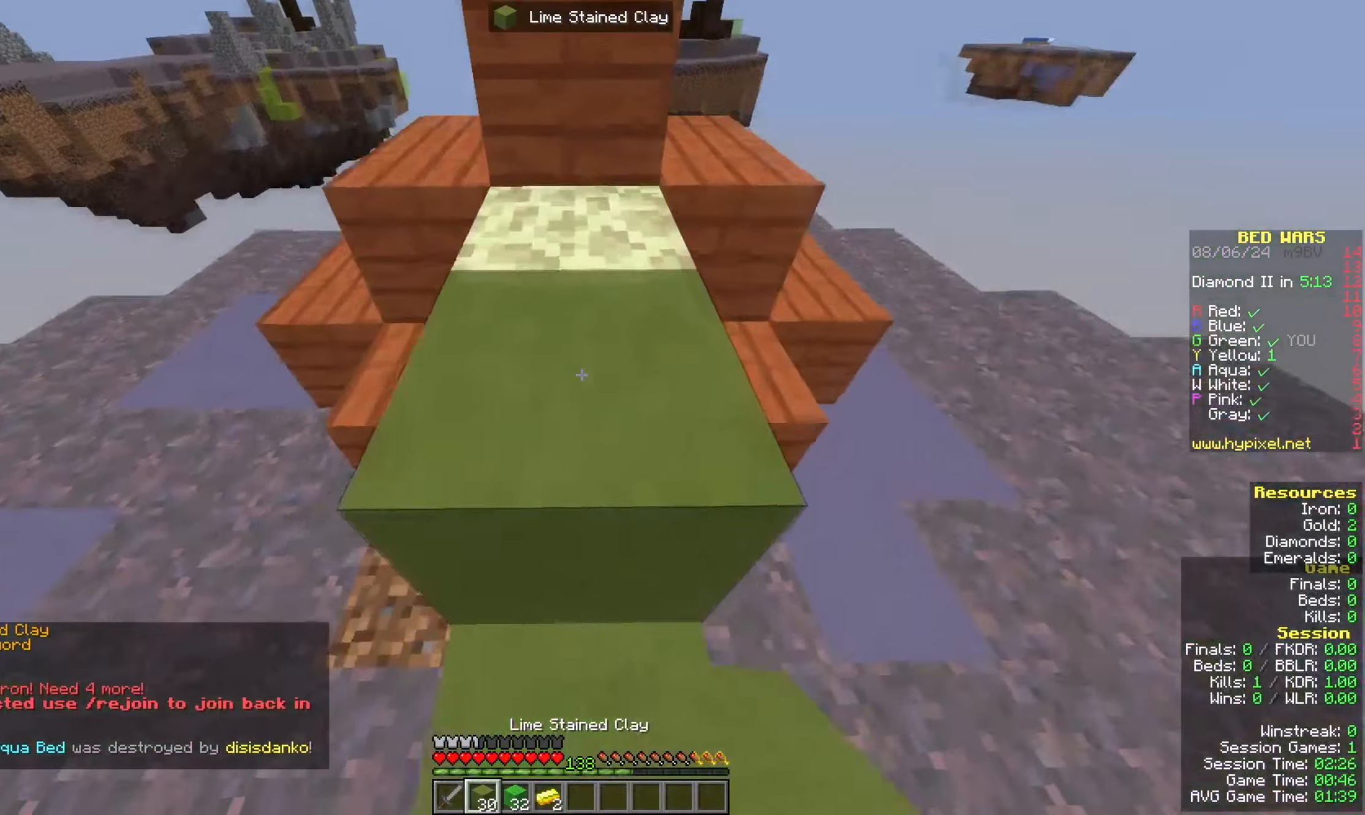
{"keys": ["space", "w"], "mouse": [], "events": [[67, "mouse_right", "up"], [233, "space", "up"], [400, "mouse_right", "down"], [500, "mouse_right", "up"], [500, "space", "down"]]}
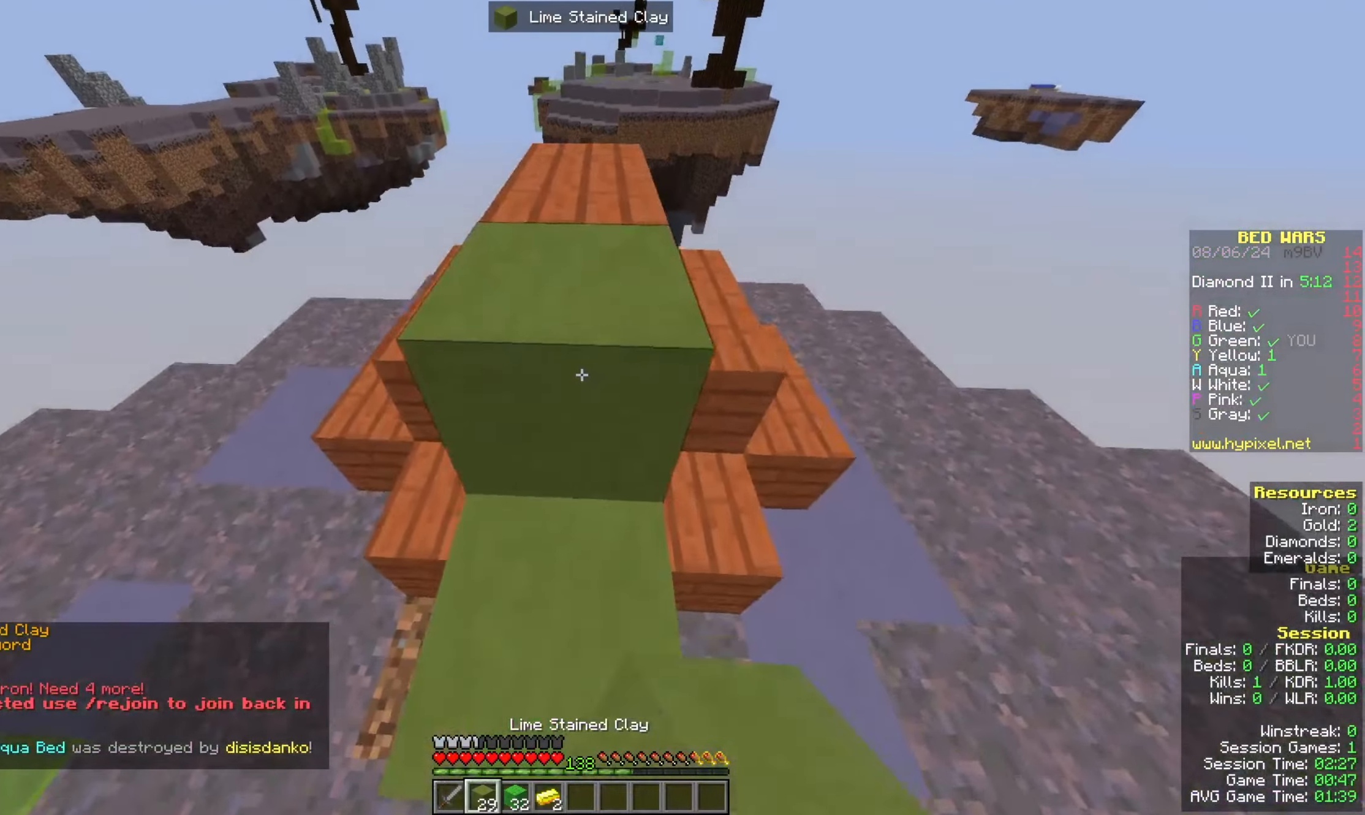
{"keys": ["space", "w"], "mouse": [], "events": [[233, "space", "up"], [433, "space", "down"]]}